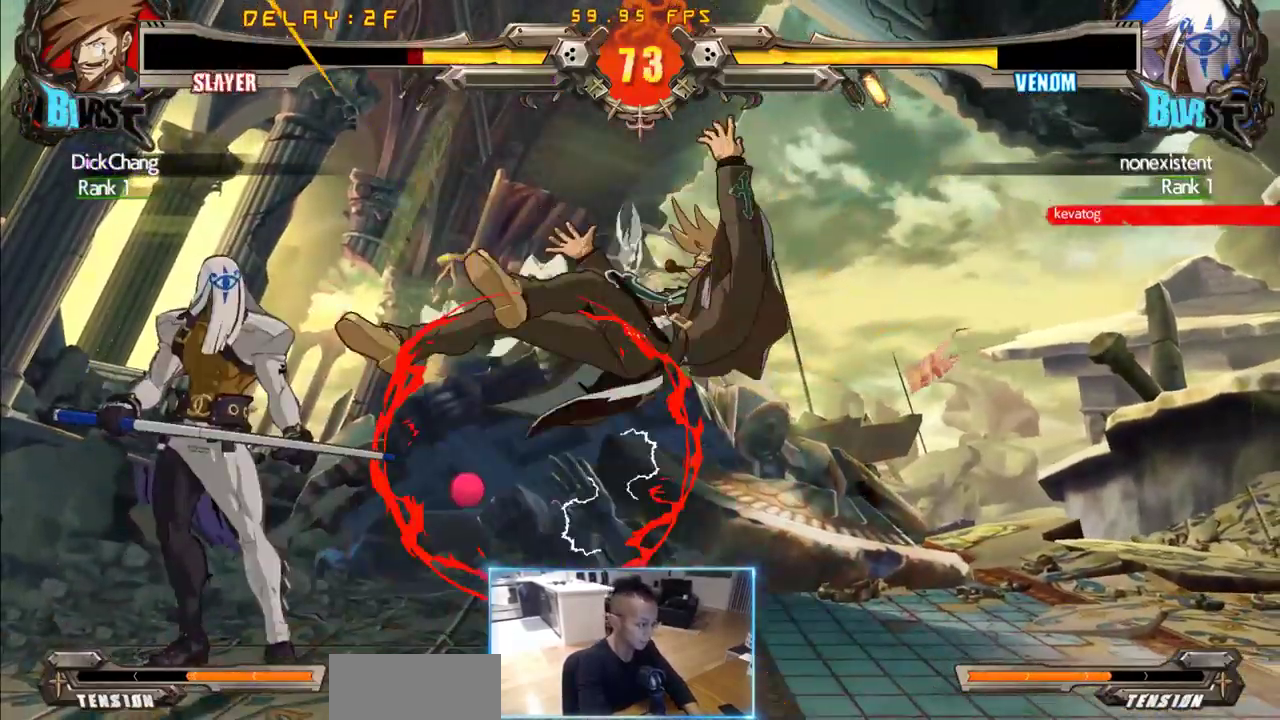
Gameplay with a controller (arcade stick); each line is a JSON object with the inputs held at the frame after it (dt_ms = milliseconds from this image to that frame). "events" lists button and stick changes between this image and that frame as [ms after this image, input, new state], when the widget could be followed in between. Not read: L3 R3 S other_buttons.
{"dt_ms": 500, "buttons": ["DPAD_DOWN", "DPAD_RIGHT"], "events": []}
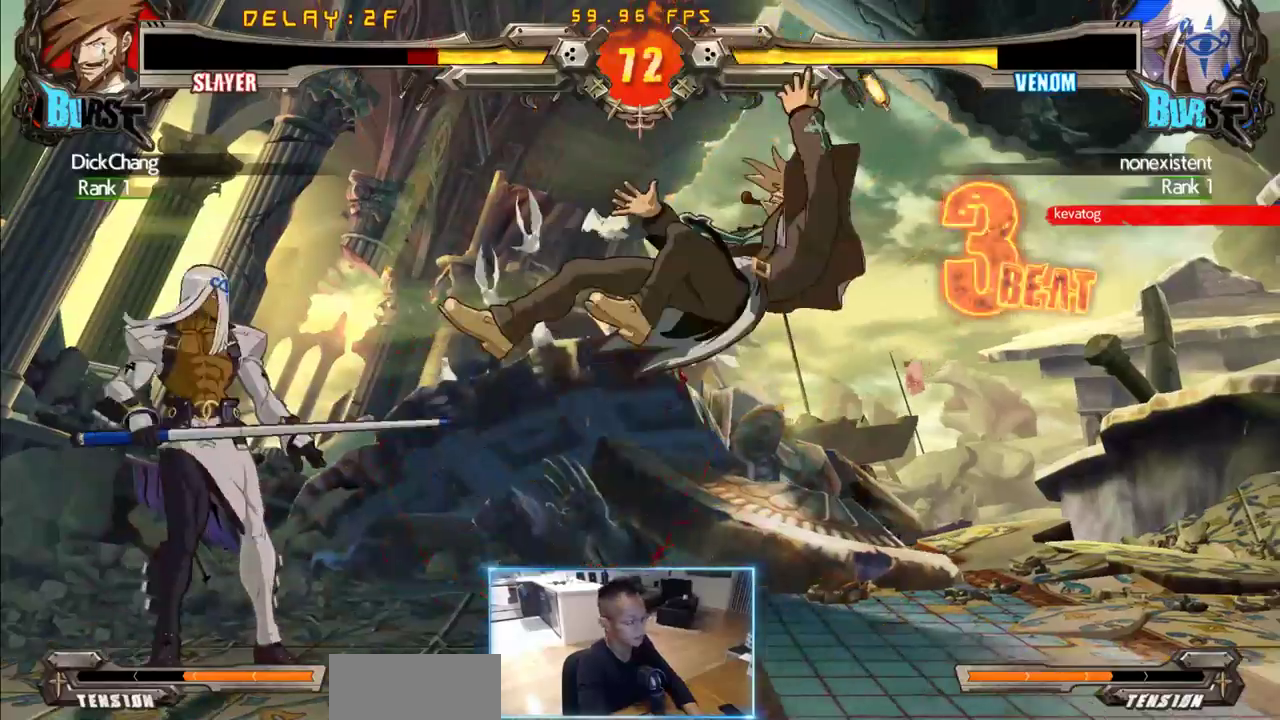
{"dt_ms": 500, "buttons": ["DPAD_RIGHT"]}
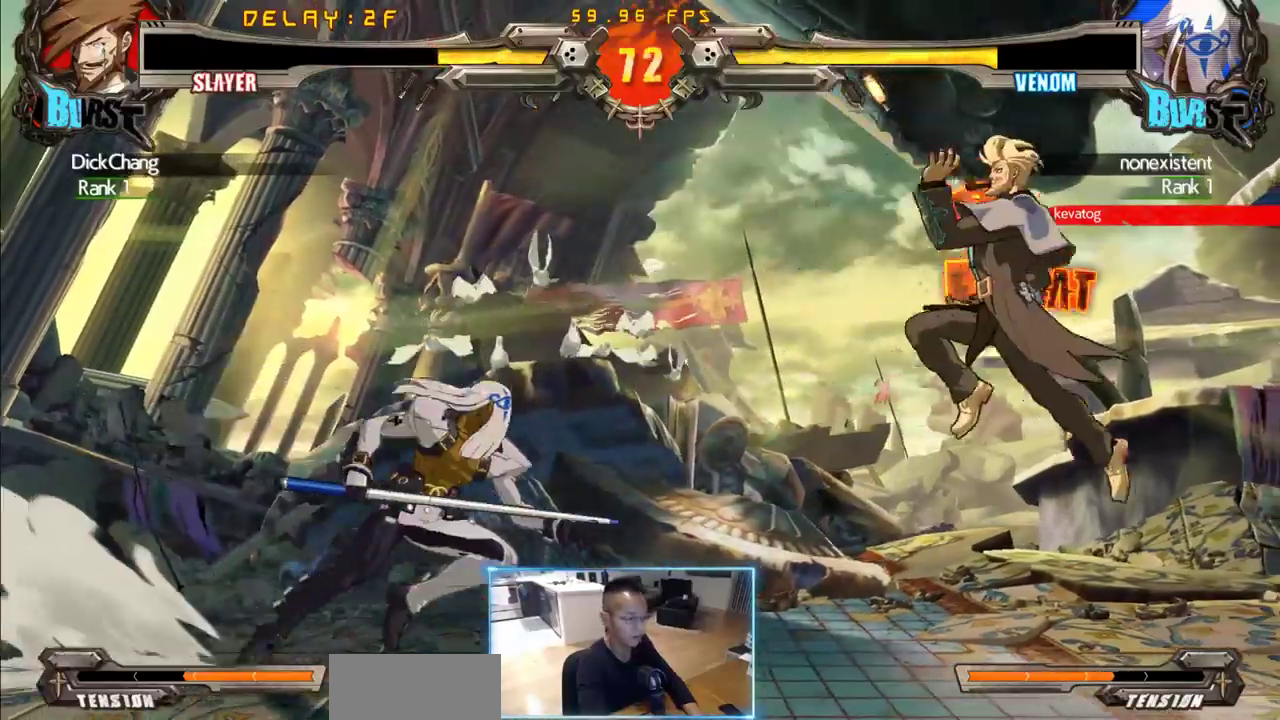
{"dt_ms": 500, "buttons": [], "events": [[167, "DPAD_RIGHT", "up"], [300, "DPAD_RIGHT", "down"], [483, "DPAD_RIGHT", "up"]]}
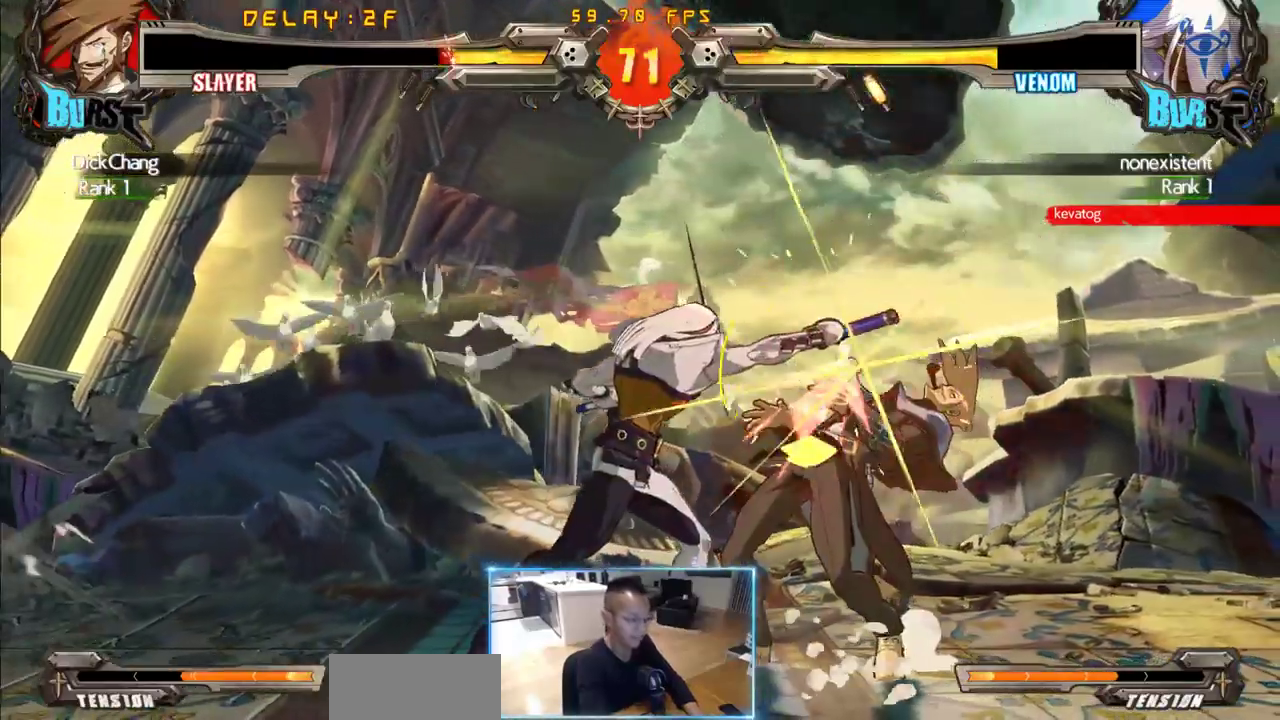
{"dt_ms": 500, "buttons": ["DPAD_RIGHT"], "events": [[33, "DPAD_DOWN", "down"], [83, "DPAD_RIGHT", "down"], [133, "DPAD_DOWN", "up"], [183, "DPAD_RIGHT", "up"], [417, "DPAD_RIGHT", "down"]]}
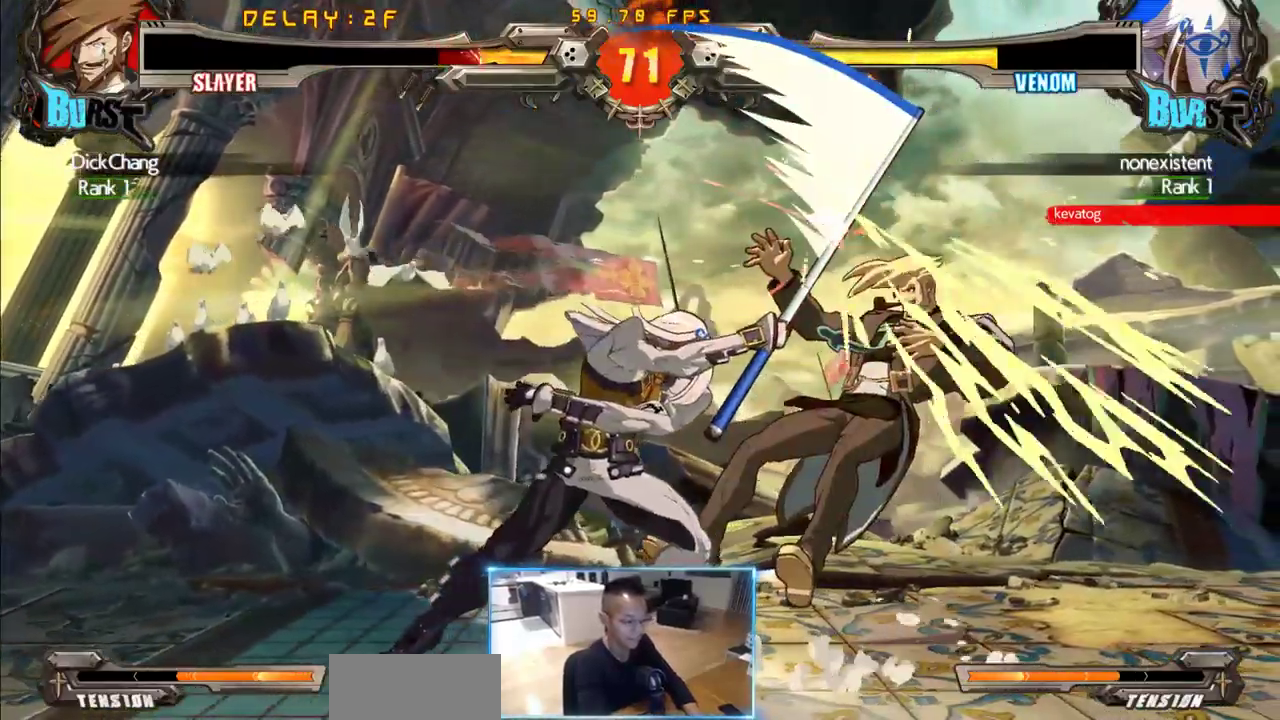
{"dt_ms": 500, "buttons": ["DPAD_RIGHT"], "events": []}
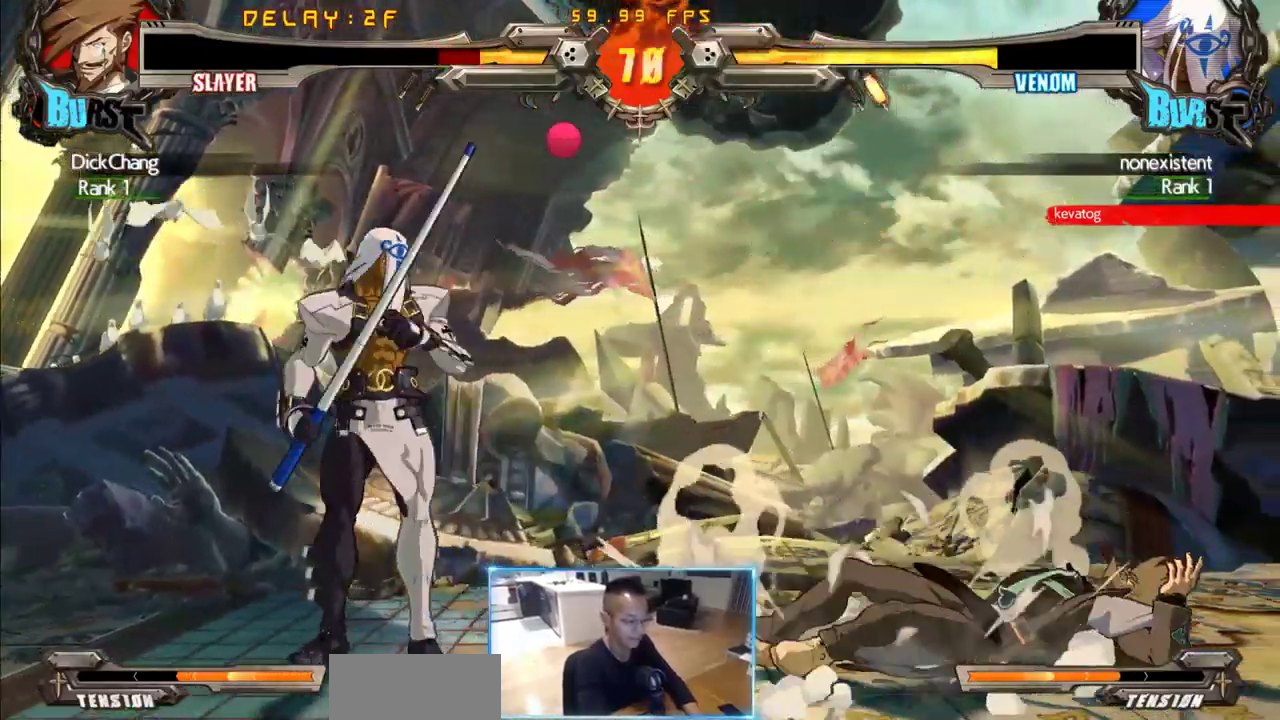
{"dt_ms": 500, "buttons": [], "events": [[117, "DPAD_DOWN", "down"], [250, "DPAD_DOWN", "up"], [250, "DPAD_RIGHT", "up"], [400, "DPAD_DOWN", "down"], [450, "DPAD_DOWN", "up"]]}
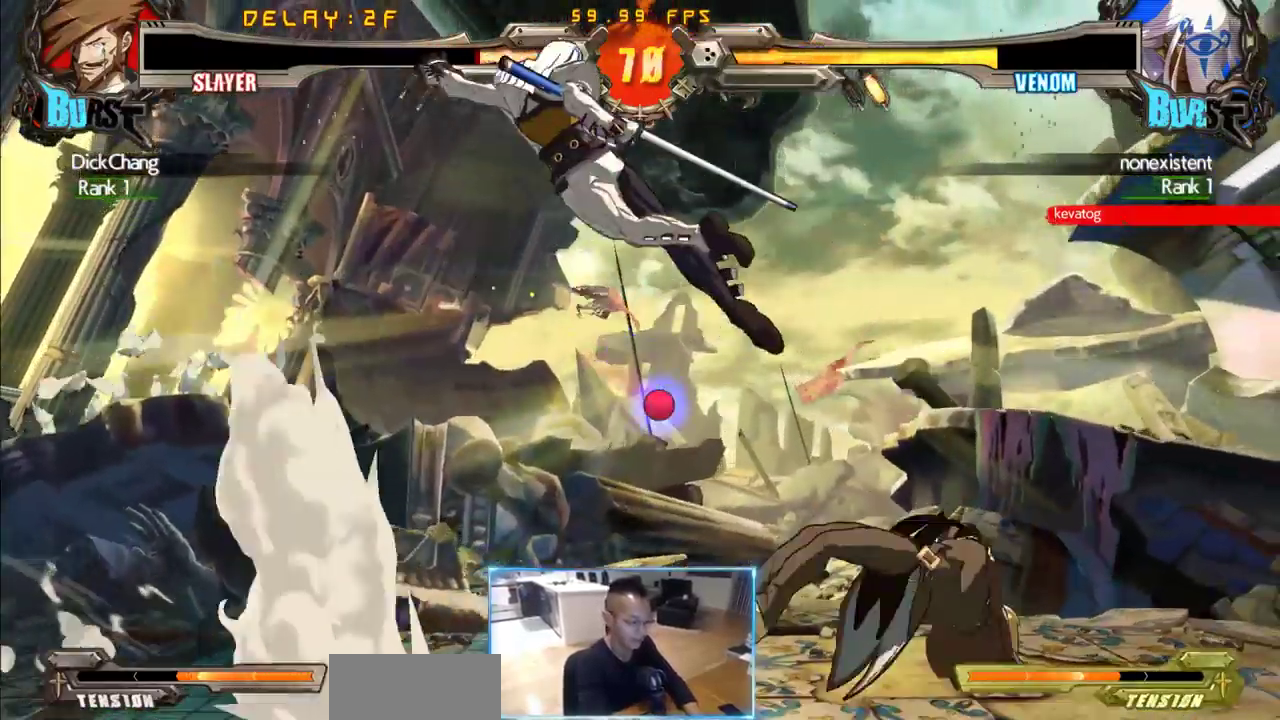
{"dt_ms": 500, "buttons": ["DPAD_RIGHT"], "events": [[83, "DPAD_RIGHT", "down"], [133, "DPAD_RIGHT", "up"], [183, "DPAD_RIGHT", "down"]]}
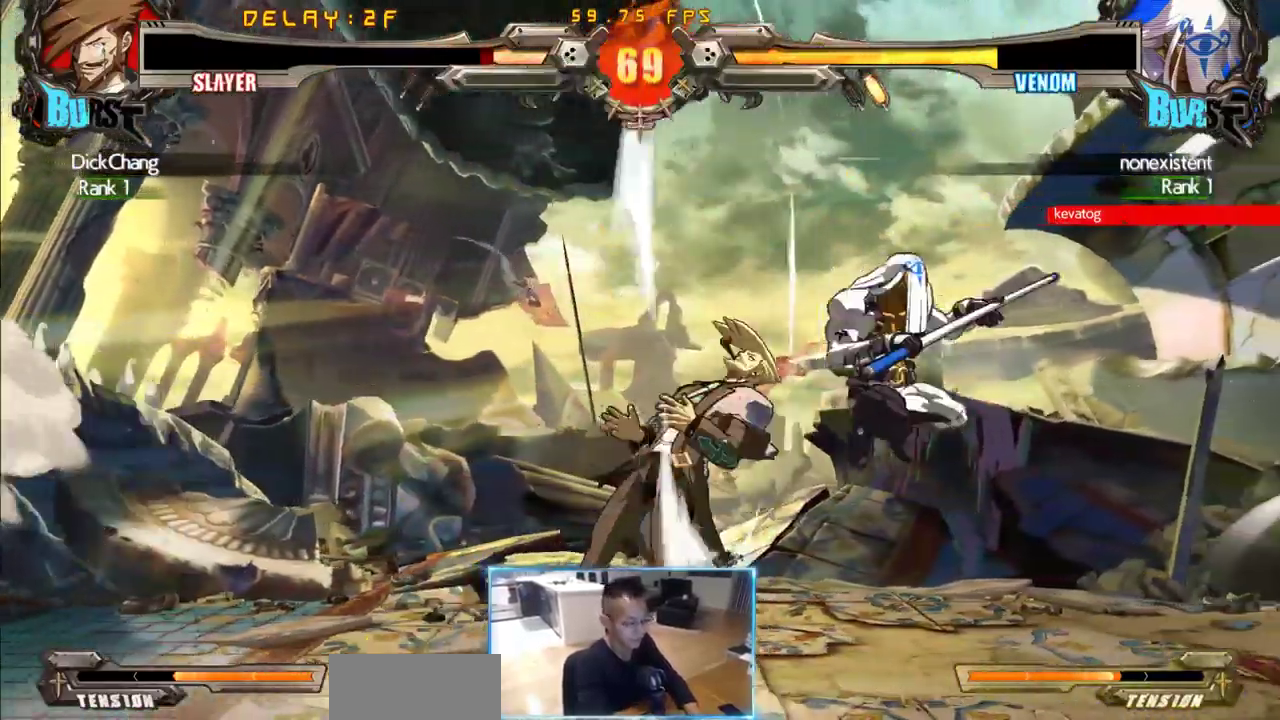
{"dt_ms": 500, "buttons": ["DPAD_DOWN", "DPAD_LEFT"], "events": [[433, "DPAD_DOWN", "down"], [450, "DPAD_LEFT", "down"], [467, "DPAD_RIGHT", "up"]]}
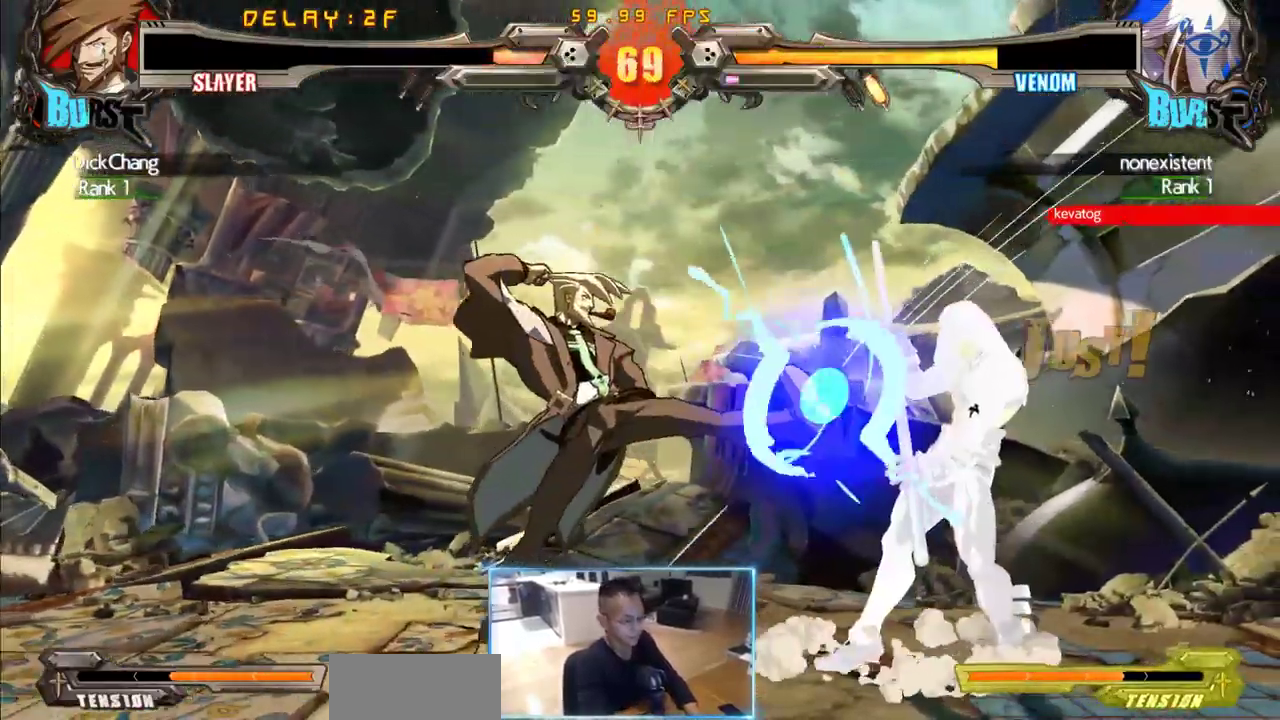
{"dt_ms": 500, "buttons": ["DPAD_LEFT"], "events": [[250, "DPAD_DOWN", "up"], [300, "DPAD_LEFT", "up"], [483, "DPAD_LEFT", "down"]]}
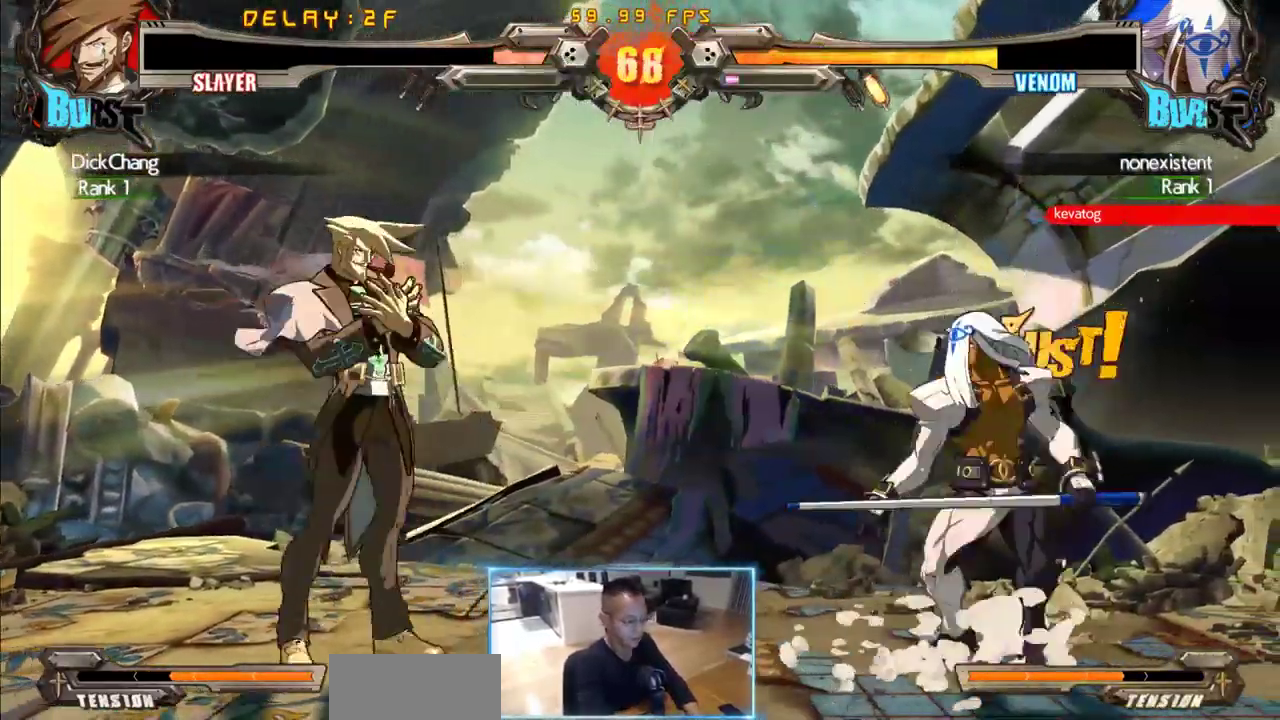
{"dt_ms": 500, "buttons": [], "events": [[83, "DPAD_DOWN", "down"], [83, "DPAD_LEFT", "up"], [183, "DPAD_DOWN", "up"], [183, "DPAD_LEFT", "down"], [317, "DPAD_LEFT", "up"]]}
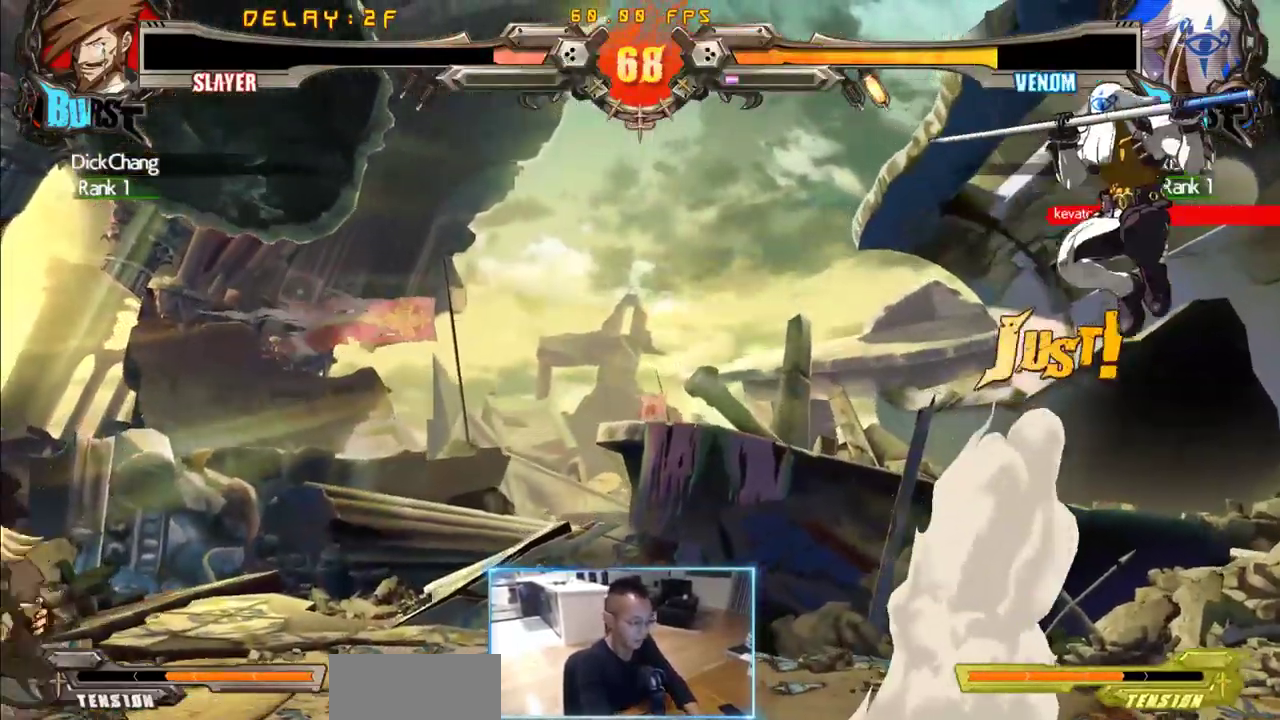
{"dt_ms": 500, "buttons": [], "events": []}
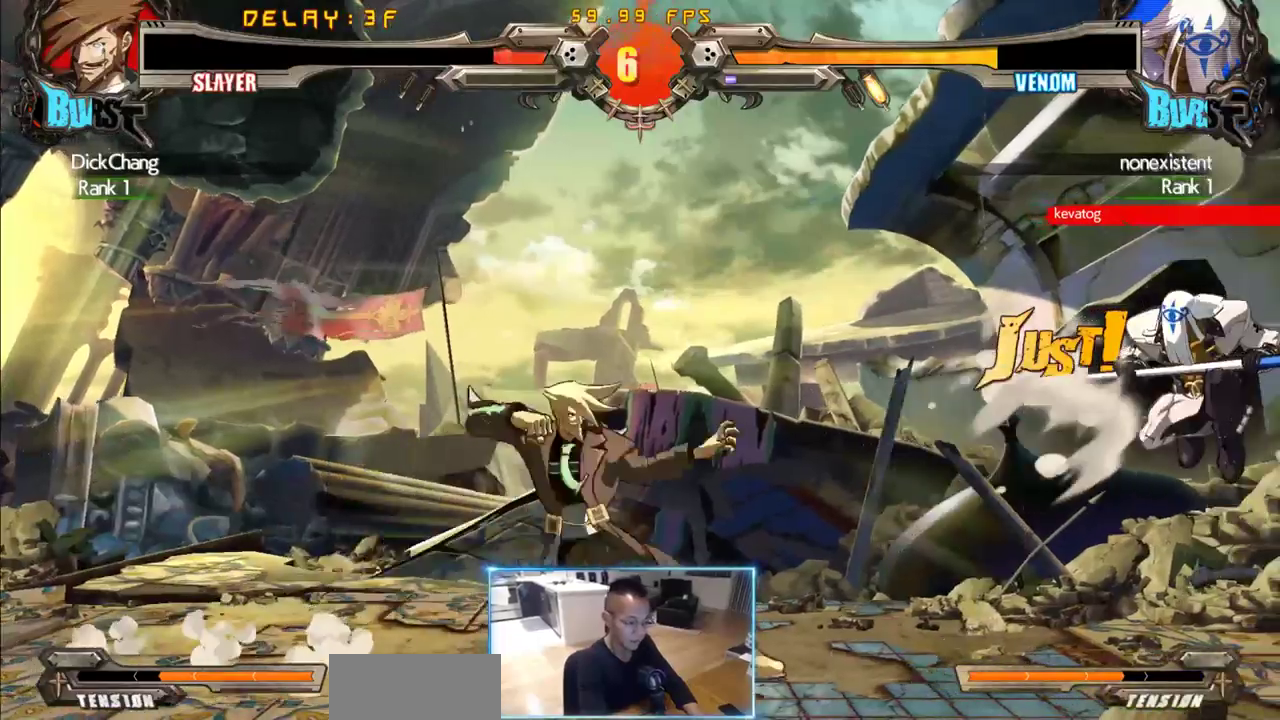
{"dt_ms": 500, "buttons": ["DPAD_DOWN", "DPAD_LEFT"], "events": [[117, "DPAD_DOWN", "down"], [117, "DPAD_LEFT", "down"]]}
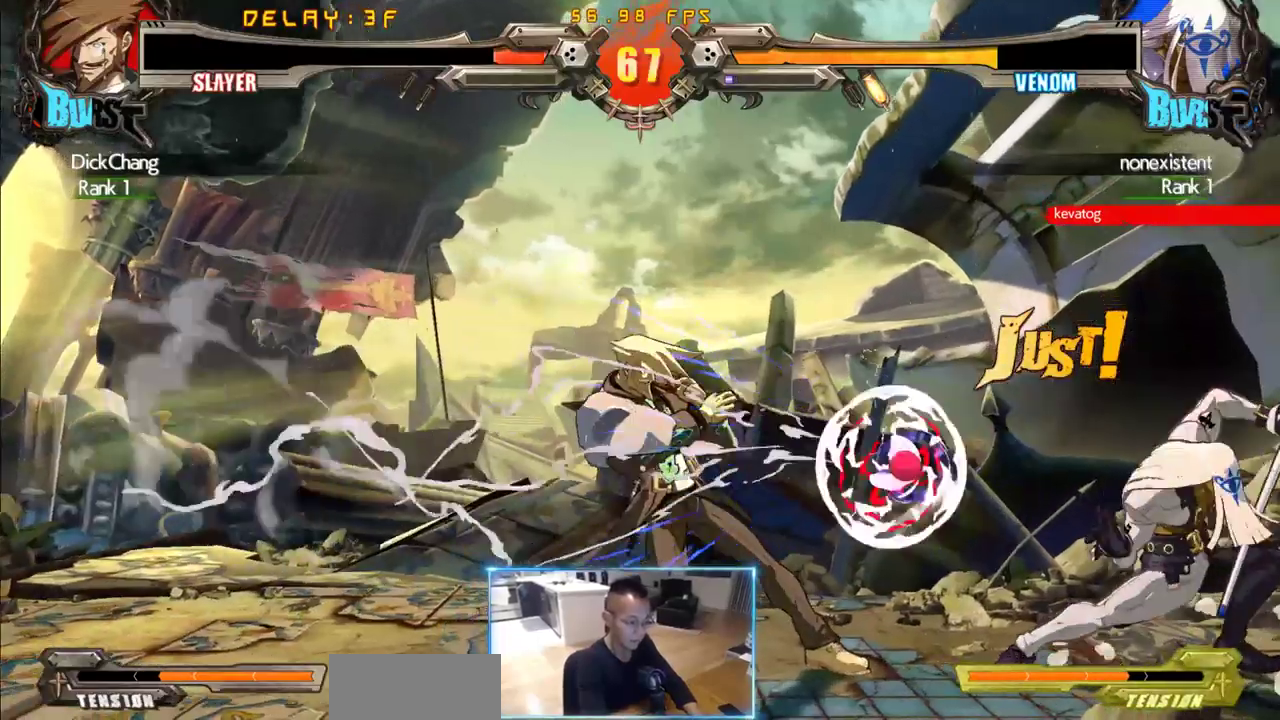
{"dt_ms": 500, "buttons": [], "events": [[450, "DPAD_DOWN", "up"], [500, "DPAD_LEFT", "up"]]}
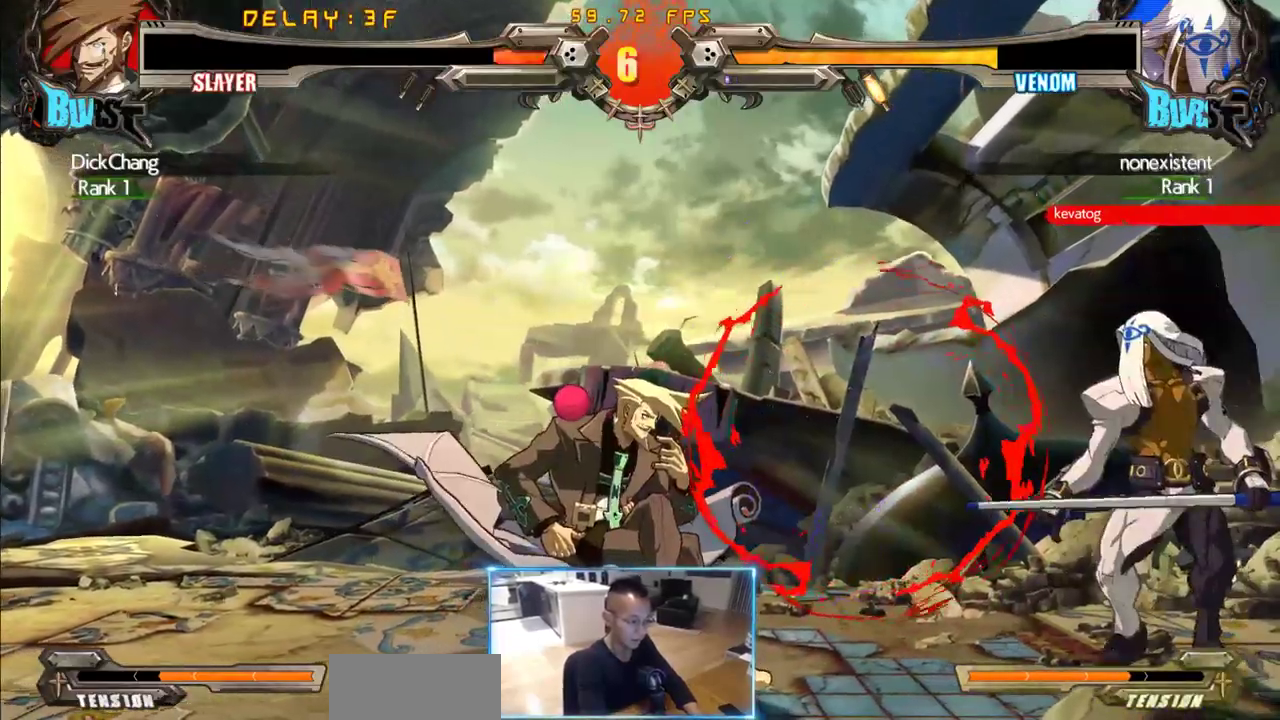
{"dt_ms": 500, "buttons": ["DPAD_LEFT"], "events": [[50, "DPAD_LEFT", "down"]]}
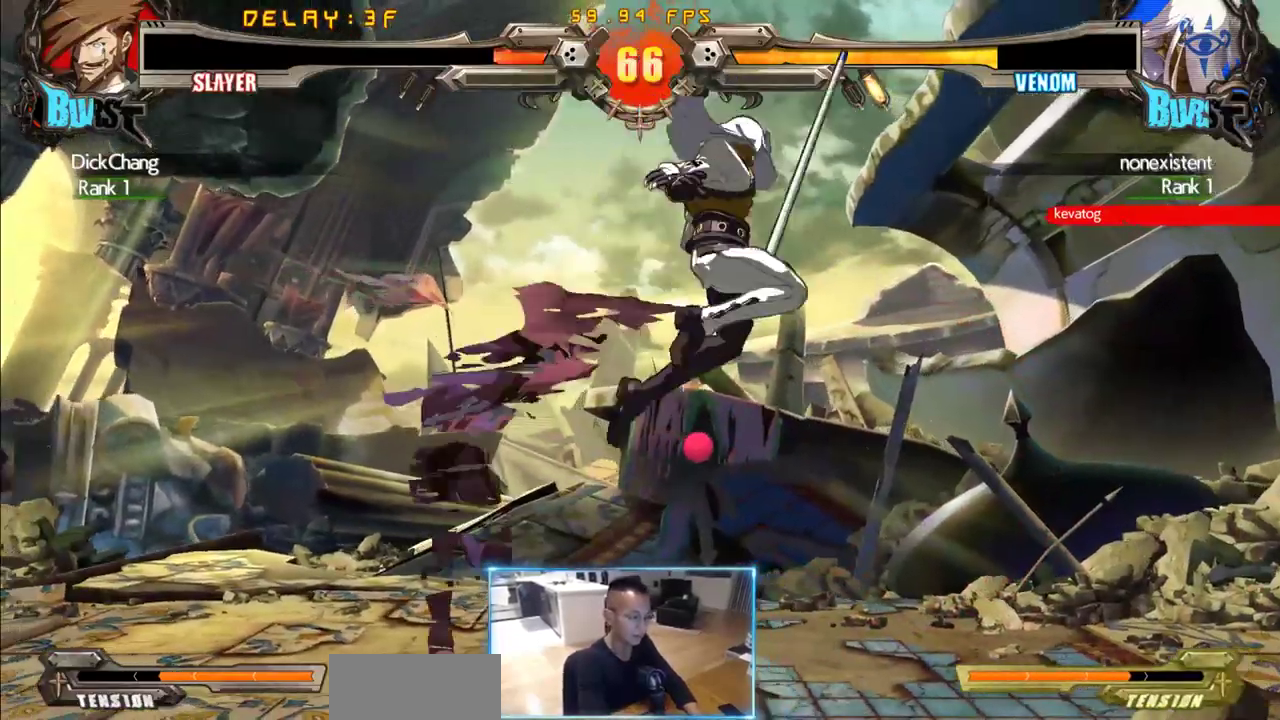
{"dt_ms": 500, "buttons": ["DPAD_DOWN", "DPAD_LEFT"]}
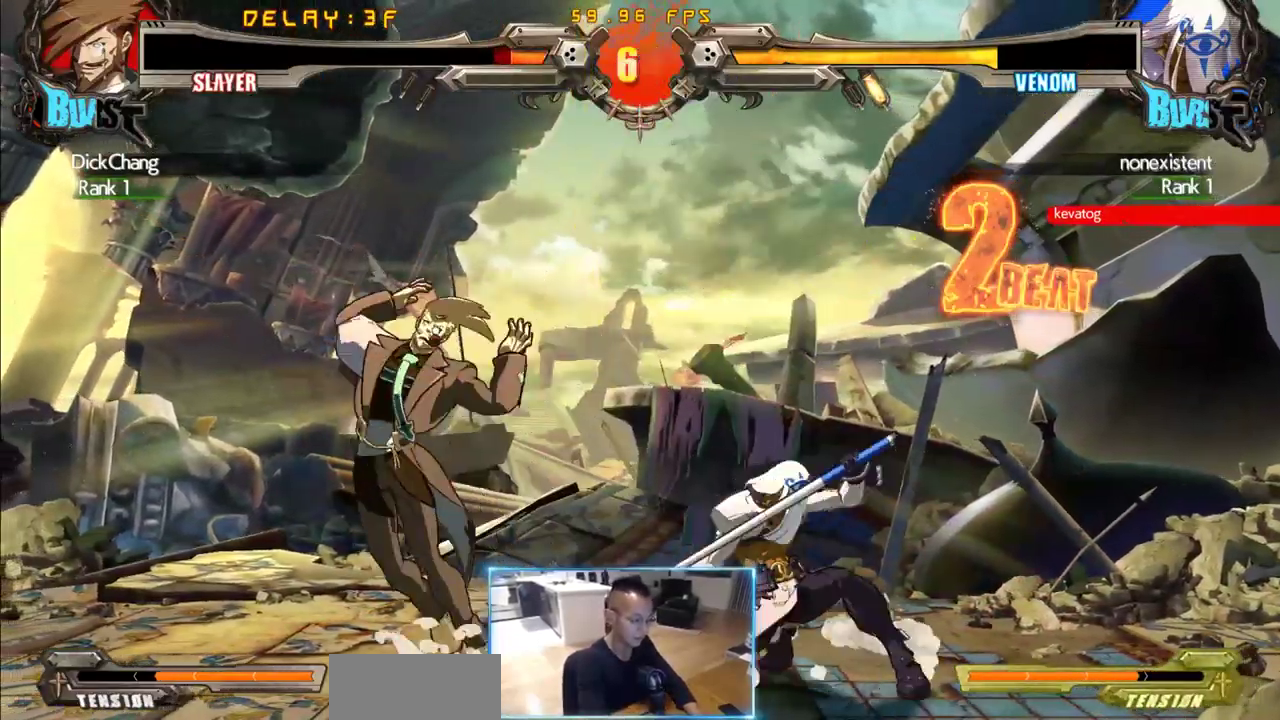
{"dt_ms": 500, "buttons": ["DPAD_DOWN", "DPAD_LEFT"], "events": []}
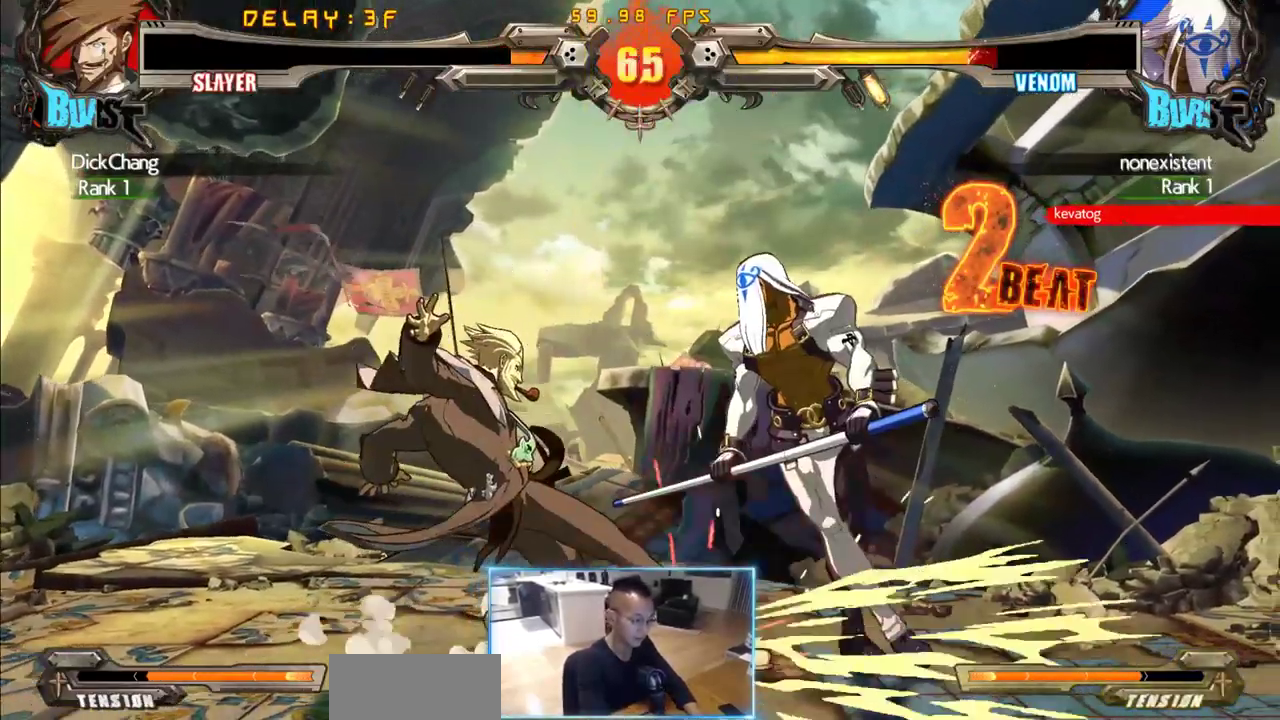
{"dt_ms": 500, "buttons": [], "events": [[333, "DPAD_DOWN", "up"], [383, "DPAD_LEFT", "up"]]}
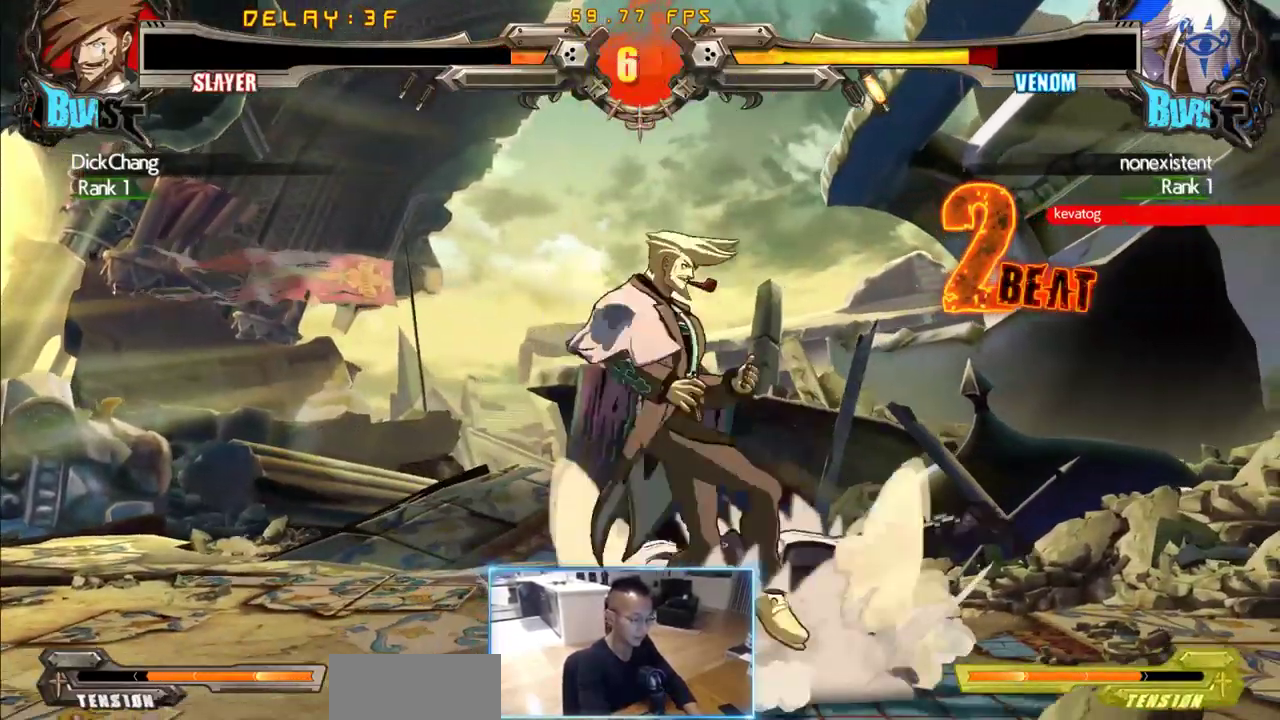
{"dt_ms": 500, "buttons": [], "events": [[117, "DPAD_RIGHT", "down"], [200, "DPAD_RIGHT", "up"], [250, "DPAD_RIGHT", "down"], [300, "DPAD_RIGHT", "up"]]}
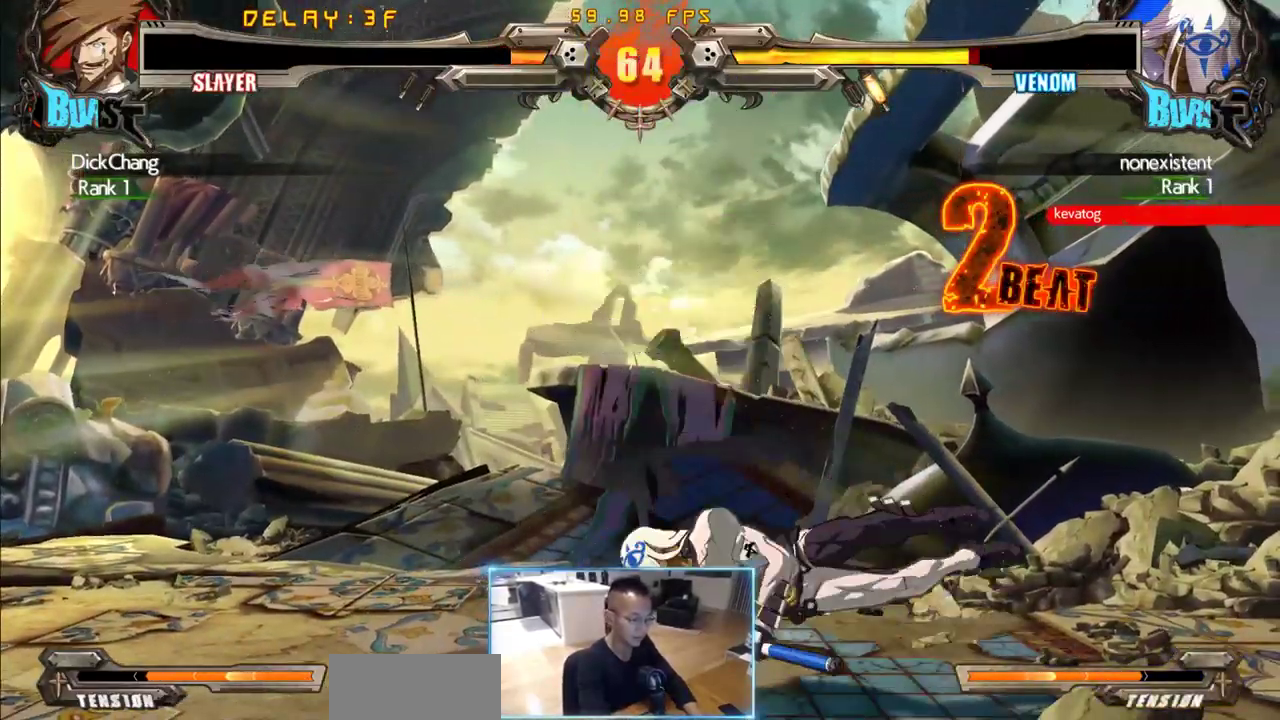
{"dt_ms": 500, "buttons": []}
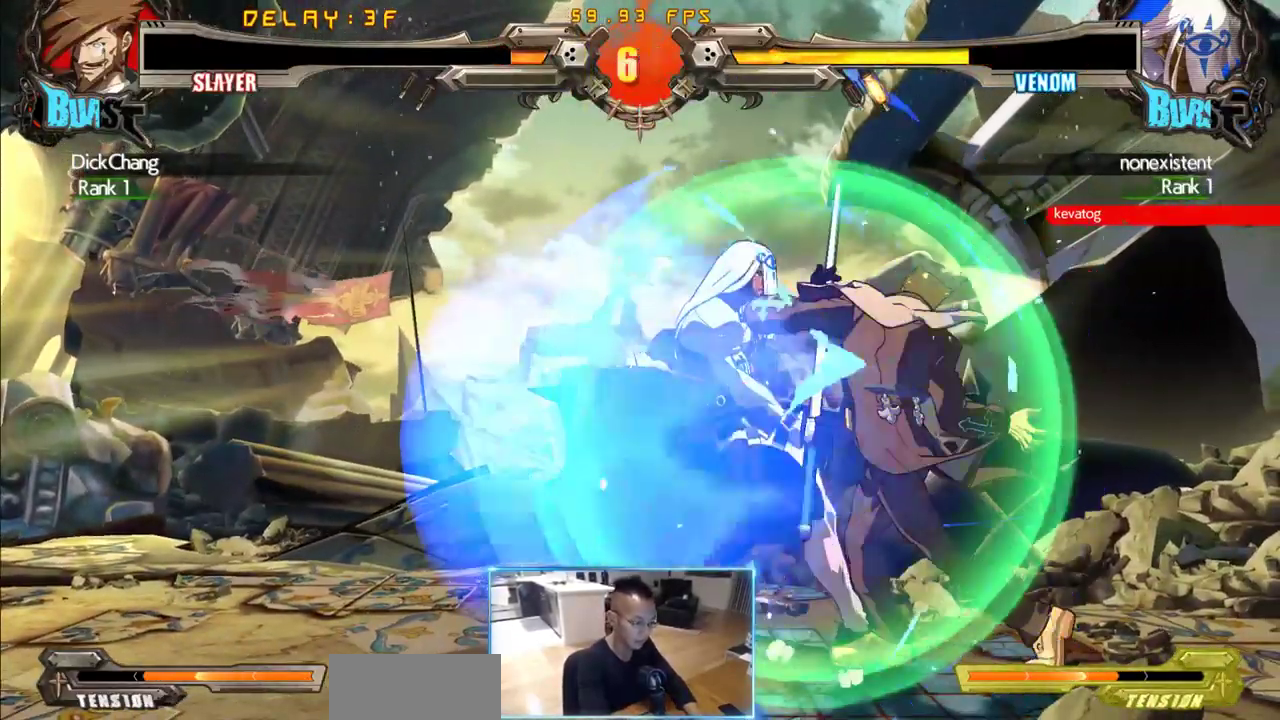
{"dt_ms": 500, "buttons": ["DPAD_DOWN", "DPAD_RIGHT"], "events": [[50, "DPAD_DOWN", "down"], [150, "DPAD_LEFT", "down"], [283, "DPAD_LEFT", "up"], [283, "DPAD_RIGHT", "down"]]}
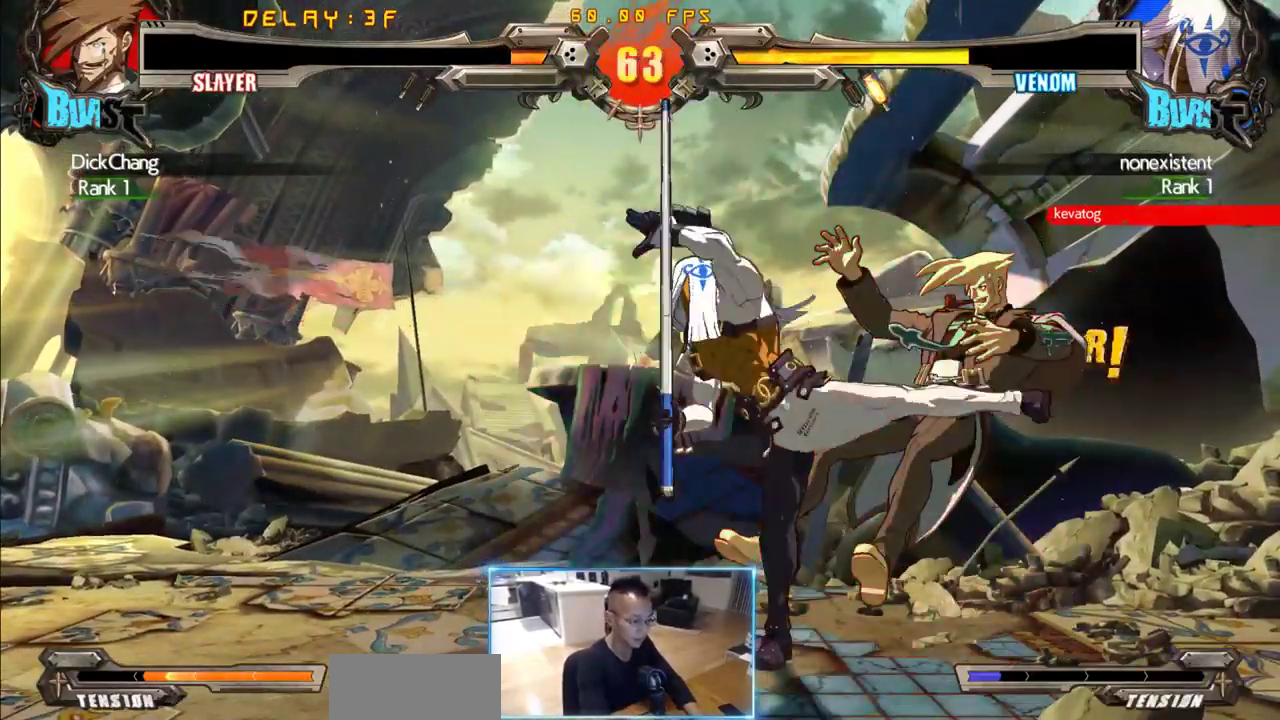
{"dt_ms": 500, "buttons": ["DPAD_DOWN", "DPAD_RIGHT"], "events": [[250, "DPAD_DOWN", "up"], [483, "DPAD_DOWN", "down"]]}
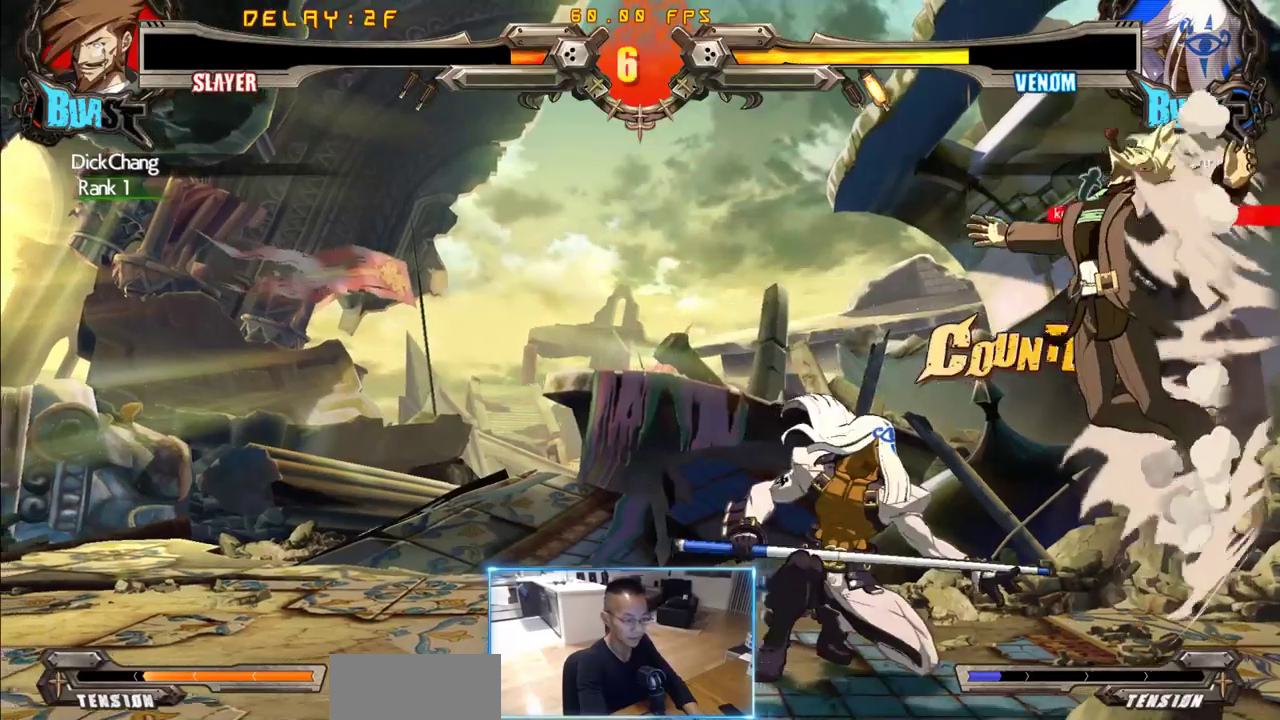
{"dt_ms": 500, "buttons": ["DPAD_RIGHT"], "events": [[267, "DPAD_DOWN", "up"]]}
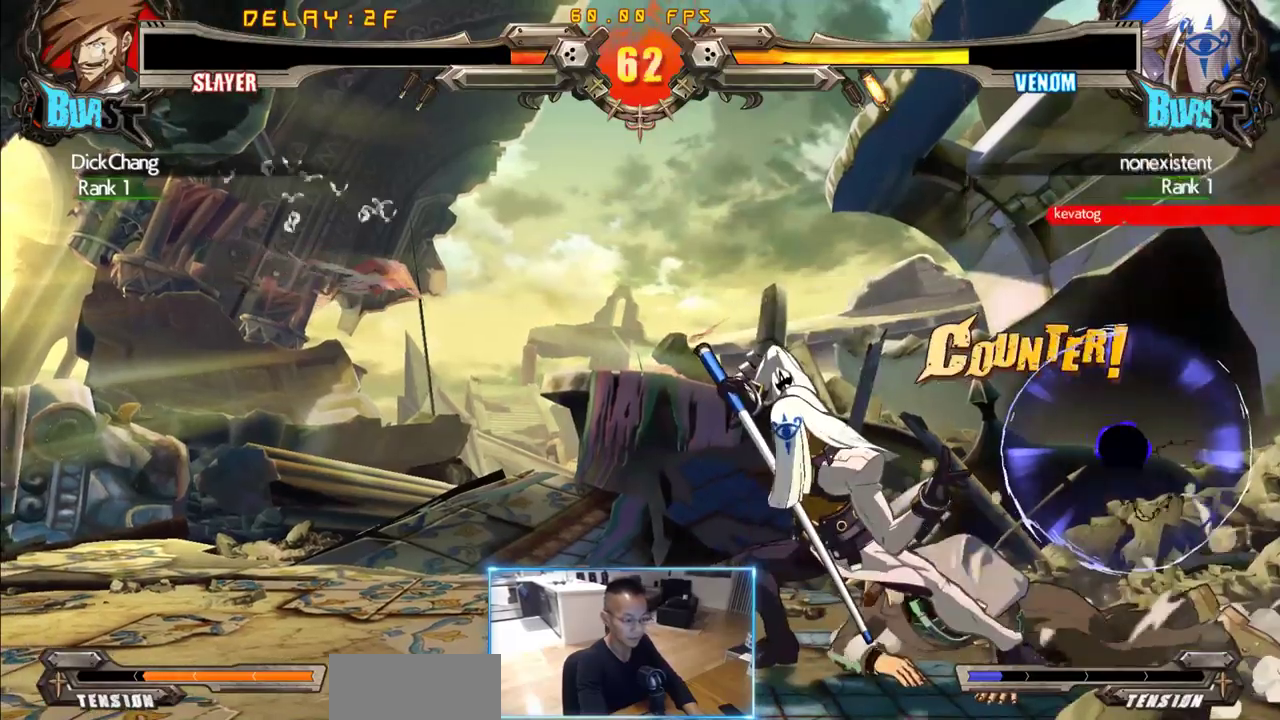
{"dt_ms": 500, "buttons": ["DPAD_DOWN", "DPAD_RIGHT"], "events": [[50, "DPAD_DOWN", "down"]]}
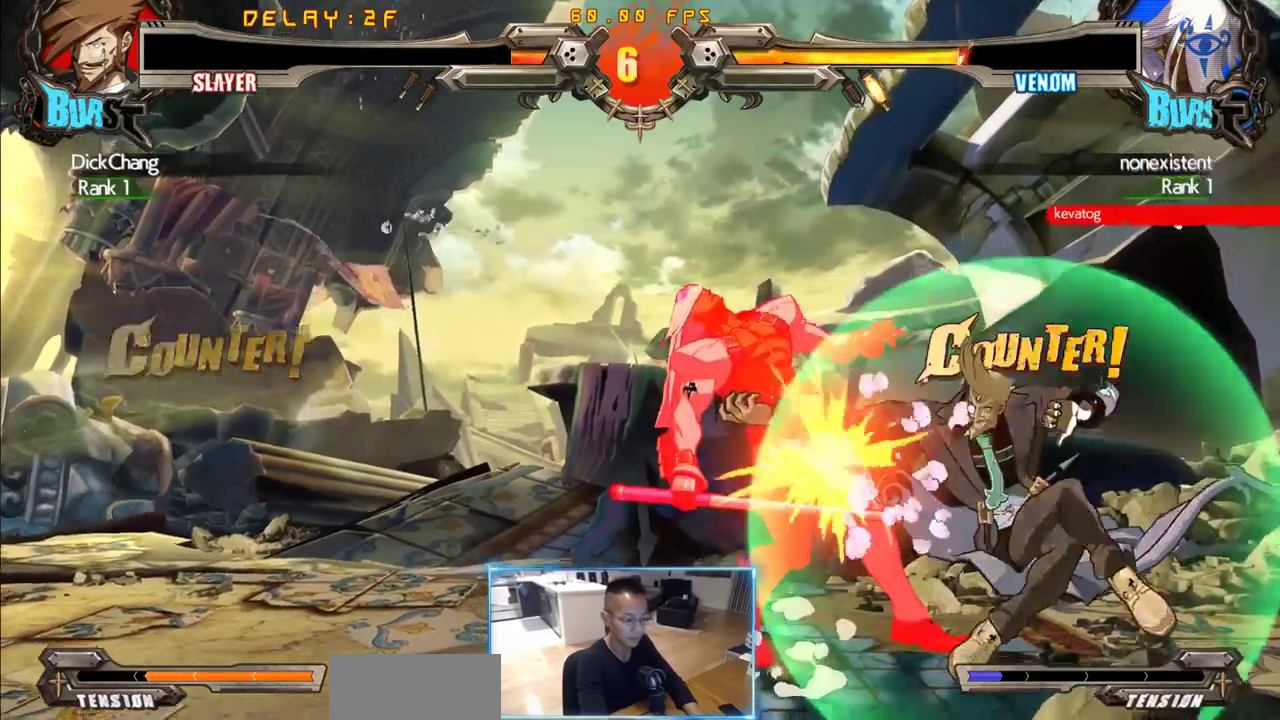
{"dt_ms": 500, "buttons": ["DPAD_DOWN", "DPAD_RIGHT"], "events": []}
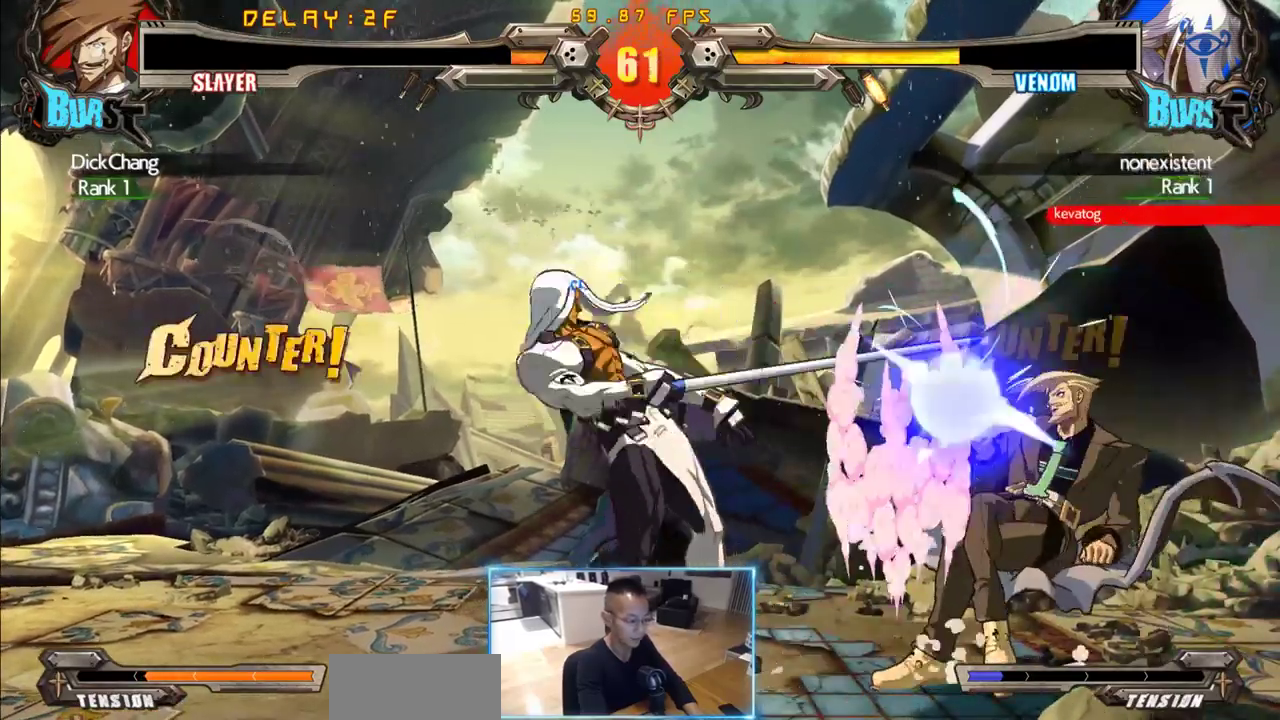
{"dt_ms": 1000, "buttons": ["DPAD_DOWN", "DPAD_RIGHT"], "events": [[417, "DPAD_DOWN", "up"], [783, "DPAD_DOWN", "down"]]}
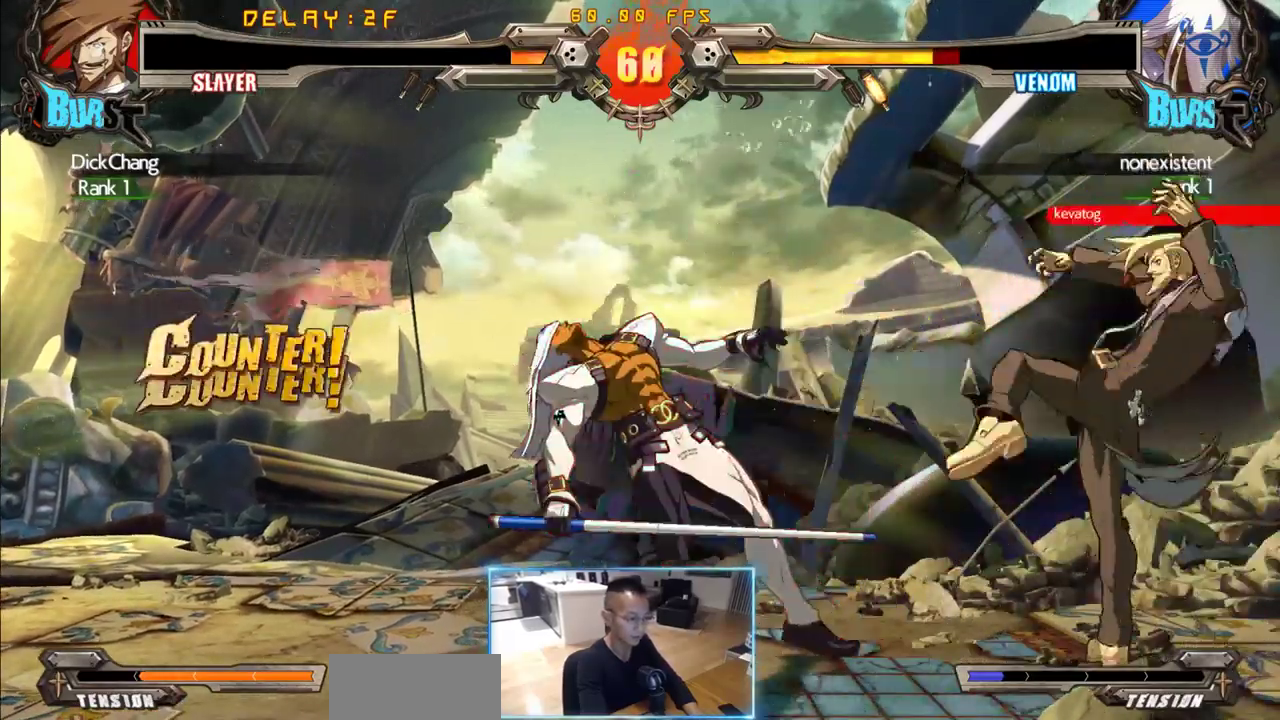
{"dt_ms": 500, "buttons": ["DPAD_DOWN", "DPAD_RIGHT"], "events": [[17, "DPAD_DOWN", "up"], [67, "DPAD_RIGHT", "up"], [117, "DPAD_LEFT", "down"], [400, "DPAD_DOWN", "down"], [450, "DPAD_LEFT", "up"], [483, "DPAD_RIGHT", "down"]]}
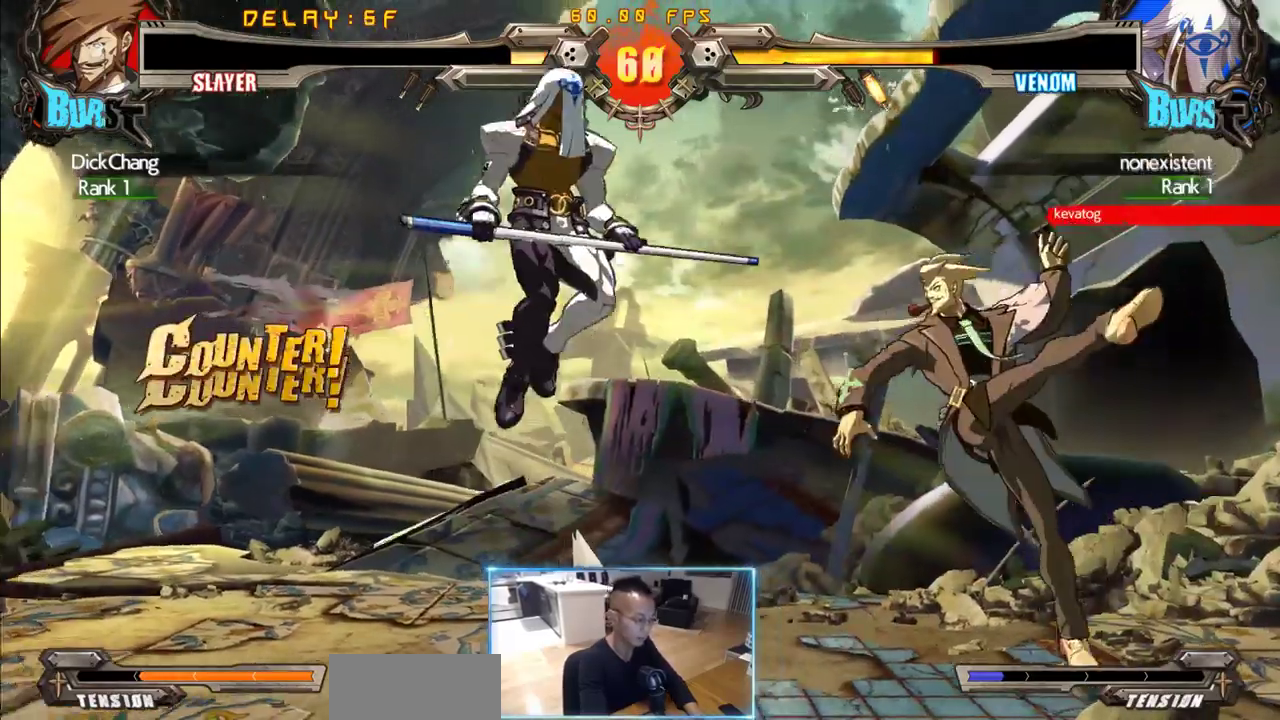
{"dt_ms": 500, "buttons": [], "events": [[33, "DPAD_DOWN", "up"], [83, "DPAD_RIGHT", "up"]]}
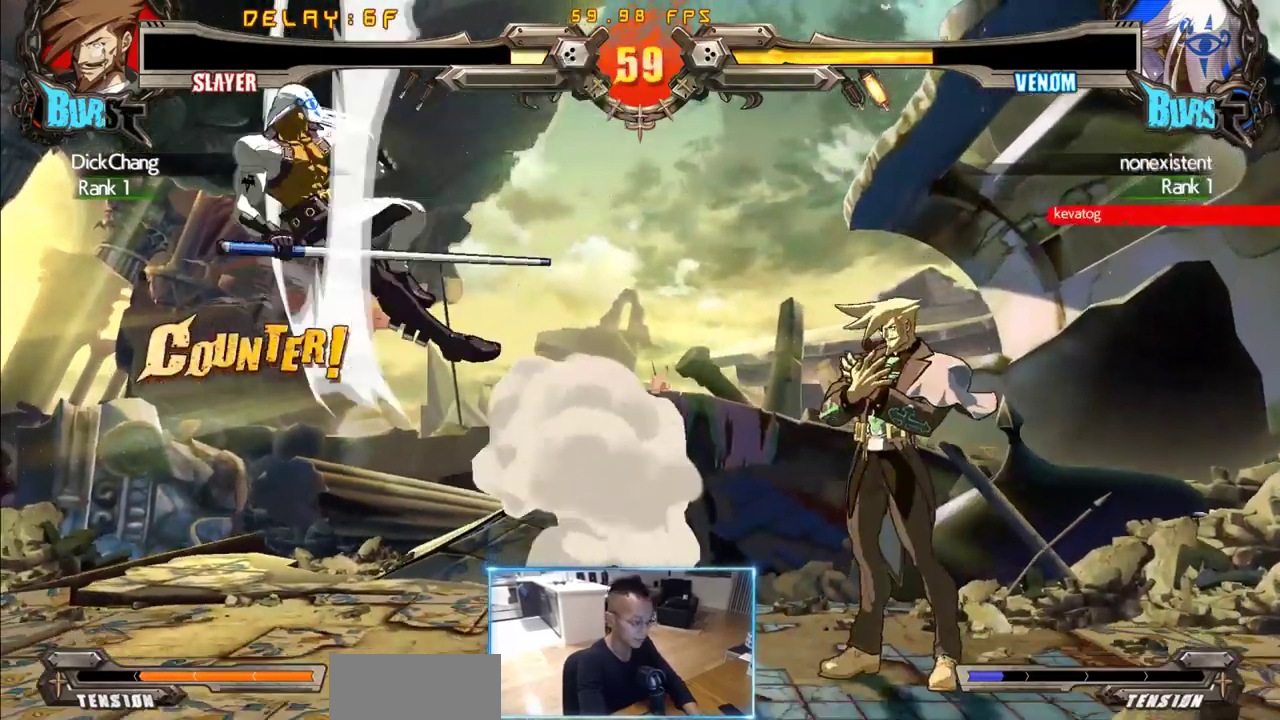
{"dt_ms": 500, "buttons": ["DPAD_DOWN"], "events": [[283, "DPAD_LEFT", "down"], [433, "DPAD_DOWN", "down"], [433, "DPAD_LEFT", "up"]]}